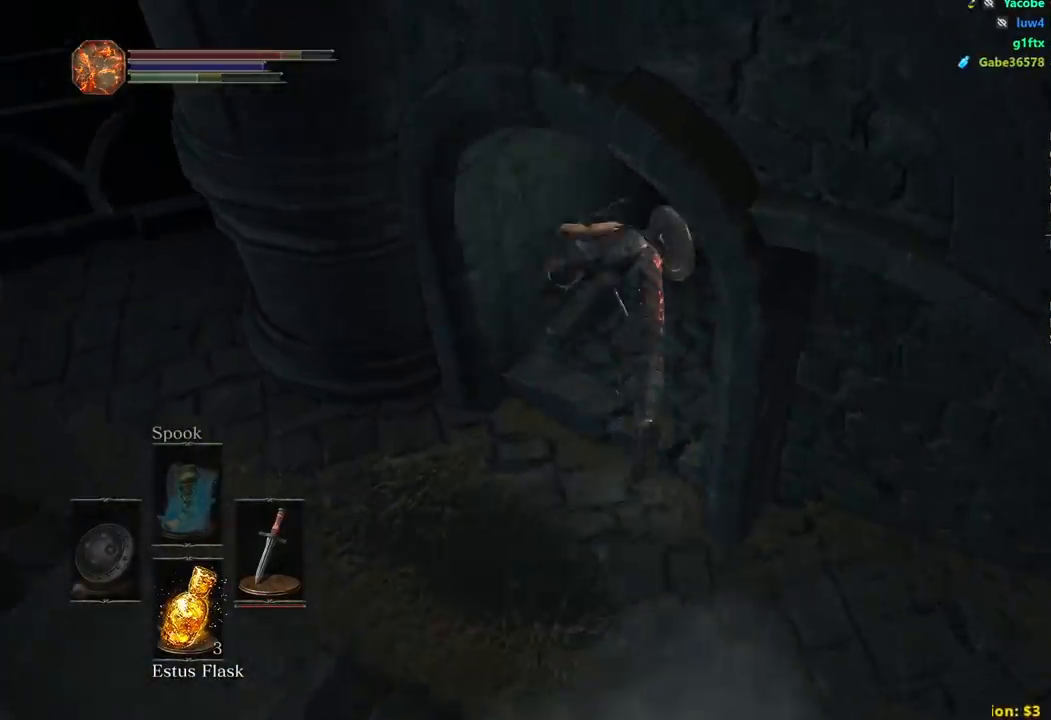
Gameplay with a controller (Xbox layout); each line is a JSON object with the inputs held at the frame after it. "events" lists button and stick changes between this image and that frame as [ms after this image, input, new state], when the widget could be followed in between.
{"buttons": ["B"], "left_stick": "up-right", "right_stick": "center", "events": [[450, "right_stick", "center"]]}
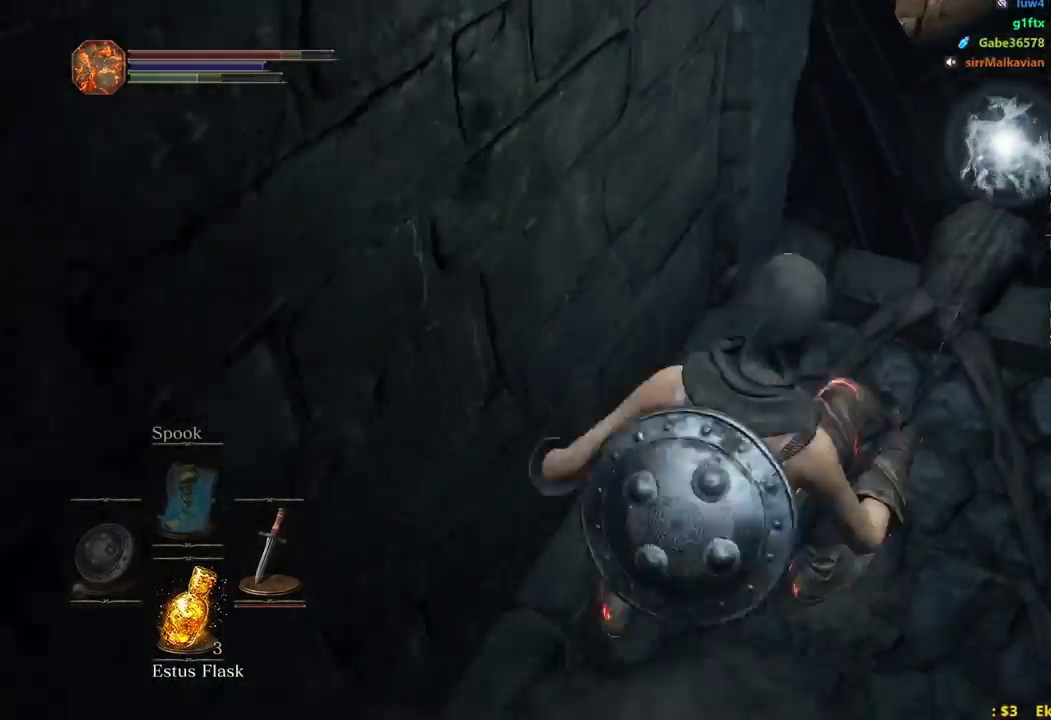
{"buttons": ["B"], "left_stick": "up", "right_stick": "center", "events": [[350, "A", "down"], [417, "left_stick", "up"], [467, "A", "up"]]}
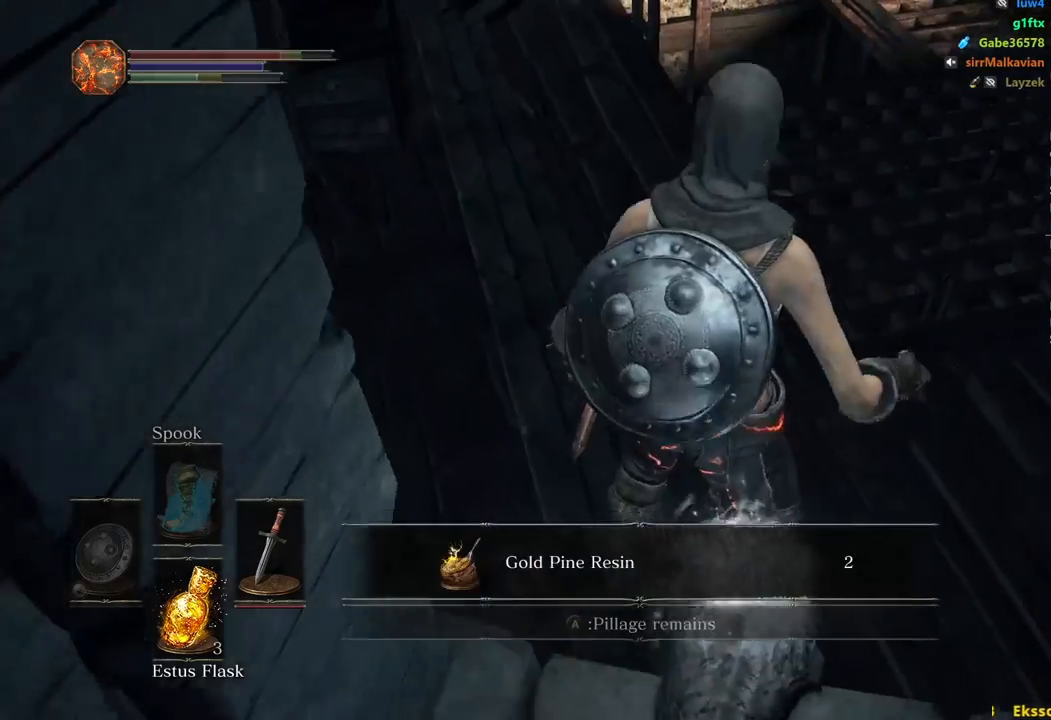
{"buttons": [], "left_stick": "up", "right_stick": "center", "events": [[167, "B", "up"], [250, "B", "down"], [350, "B", "up"], [417, "B", "down"], [483, "B", "up"]]}
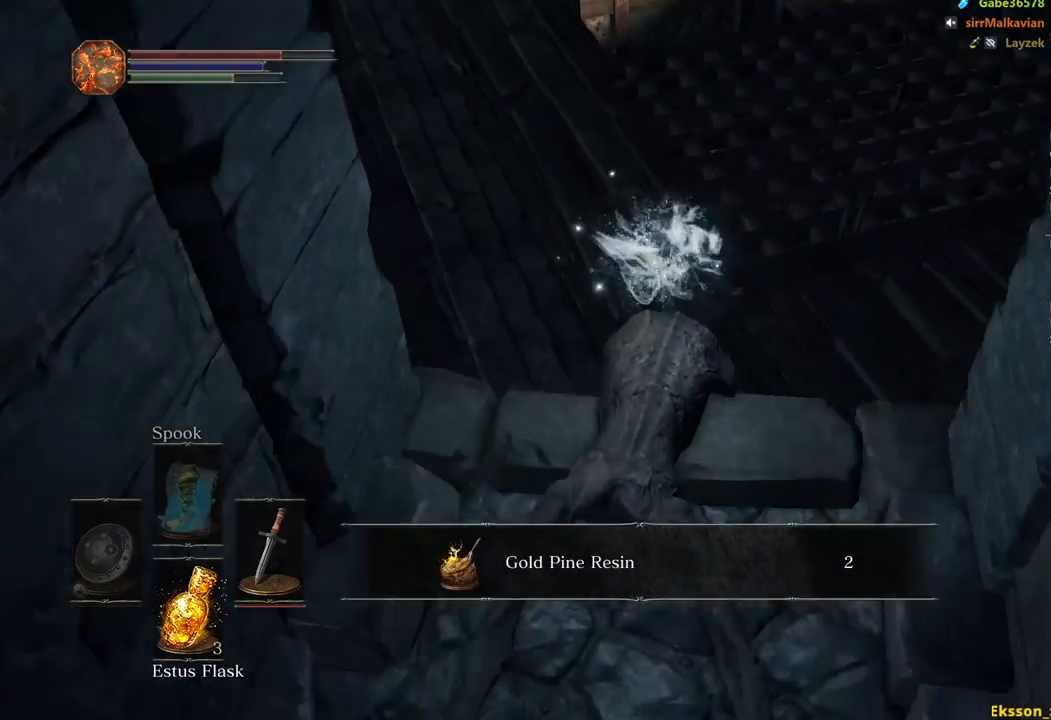
{"buttons": ["B"], "left_stick": "up", "right_stick": "center", "events": [[67, "B", "down"], [133, "B", "up"], [200, "B", "down"]]}
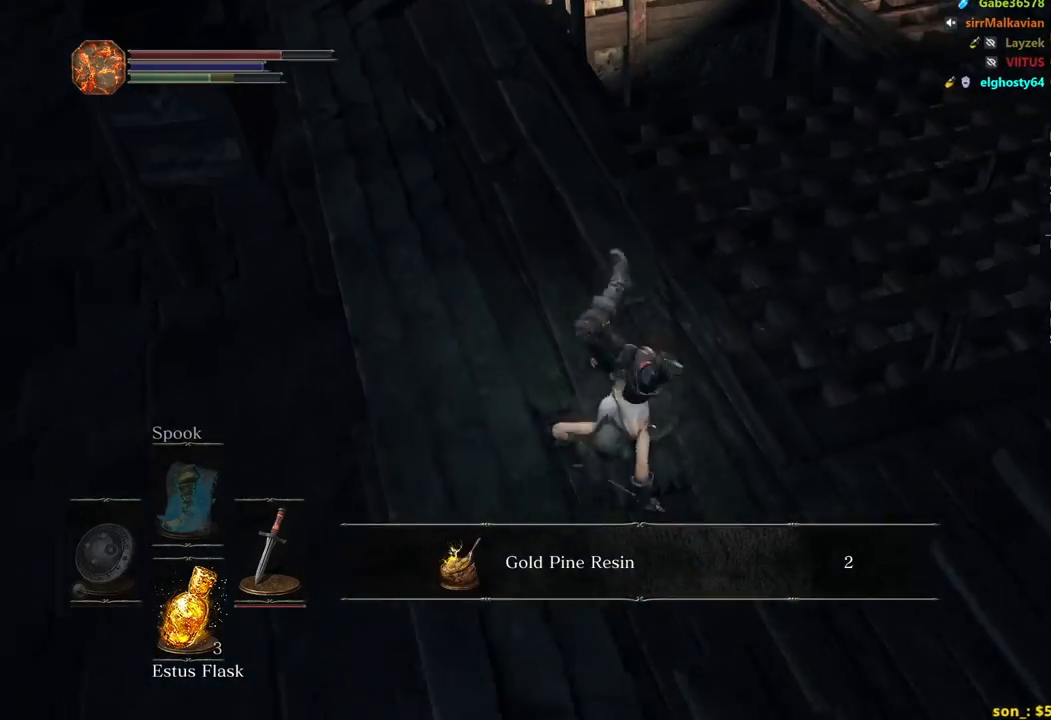
{"buttons": ["B"], "left_stick": "up", "right_stick": "center", "events": [[67, "right_stick", "down"], [317, "right_stick", "center"]]}
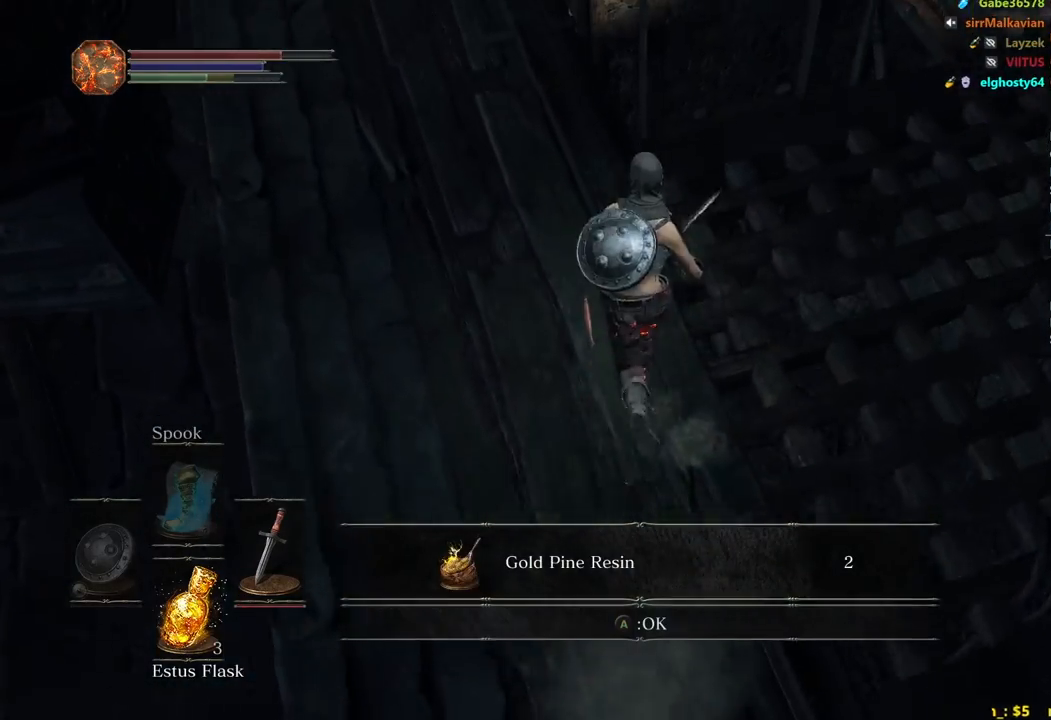
{"buttons": ["B"], "left_stick": "right", "right_stick": "center", "events": [[317, "X", "down"], [417, "X", "up"], [467, "left_stick", "right"]]}
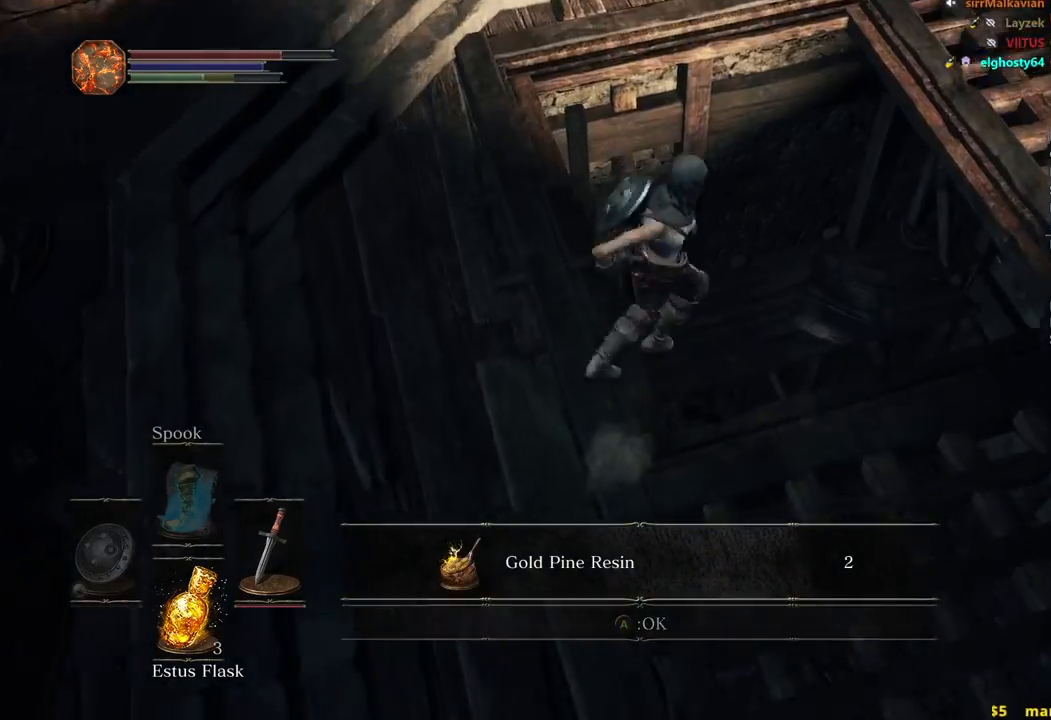
{"buttons": [], "left_stick": "center", "right_stick": "right", "events": [[33, "right_stick", "right"], [250, "B", "up"], [417, "left_stick", "center"]]}
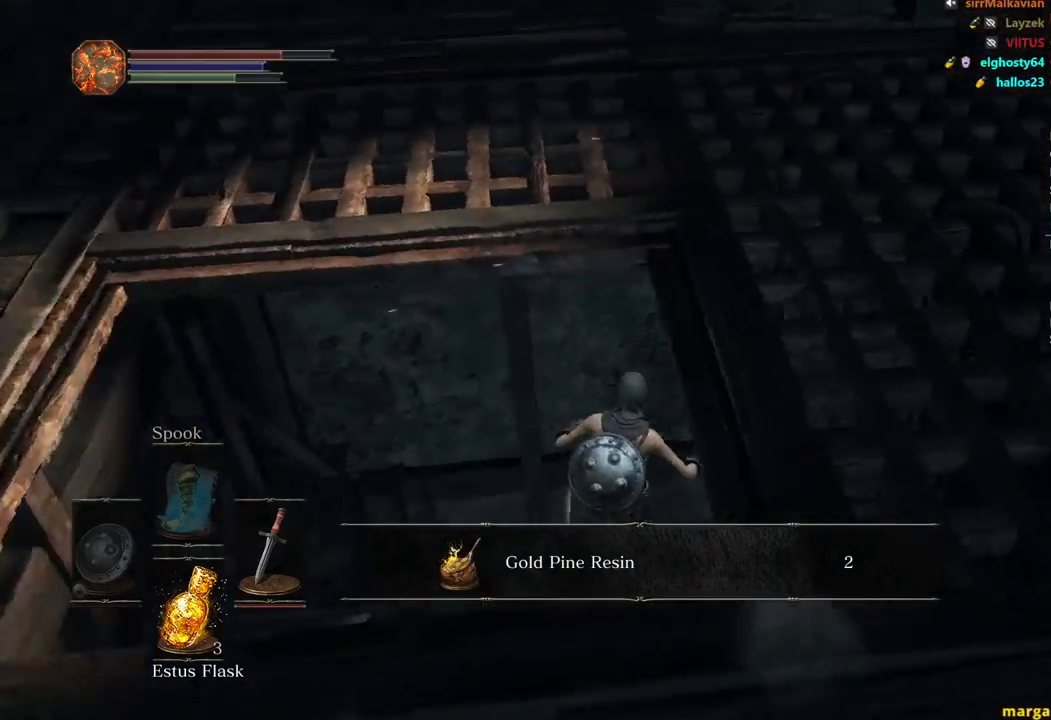
{"buttons": ["B"], "left_stick": "up", "right_stick": "center", "events": [[33, "left_stick", "up"], [217, "right_stick", "center"], [283, "B", "down"], [367, "B", "up"], [450, "B", "down"]]}
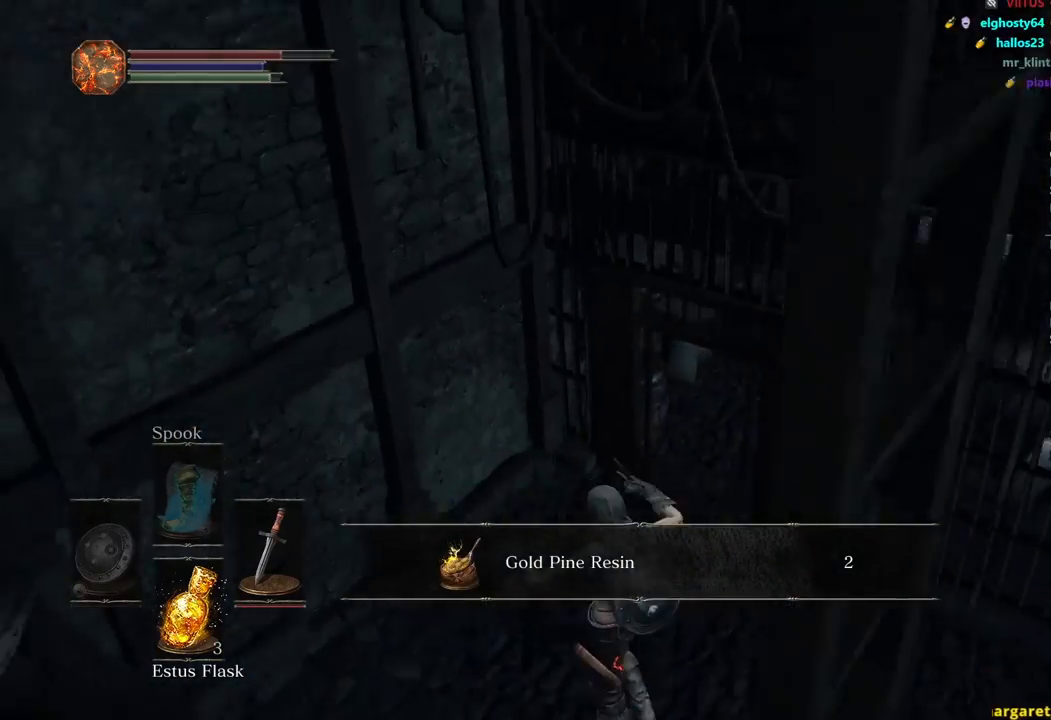
{"buttons": [], "left_stick": "up", "right_stick": "center", "events": [[17, "B", "up"], [83, "B", "down"], [150, "B", "up"], [217, "B", "down"], [300, "B", "up"], [367, "B", "down"], [433, "B", "up"]]}
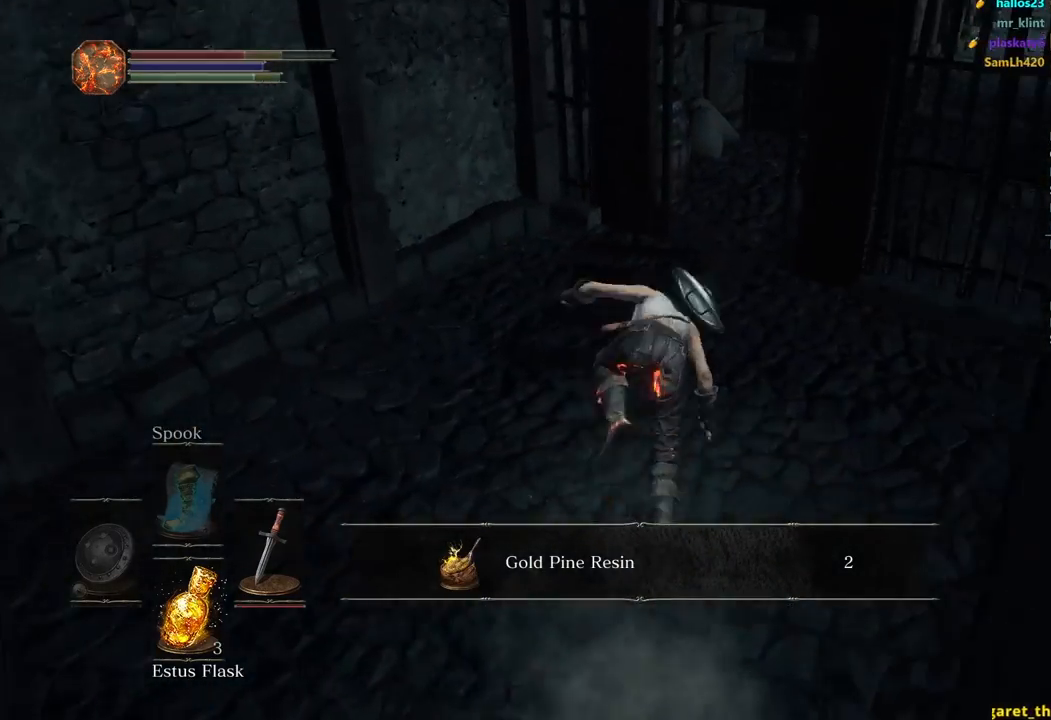
{"buttons": ["B"], "left_stick": "up", "right_stick": "right", "events": [[17, "B", "down"], [500, "right_stick", "right"]]}
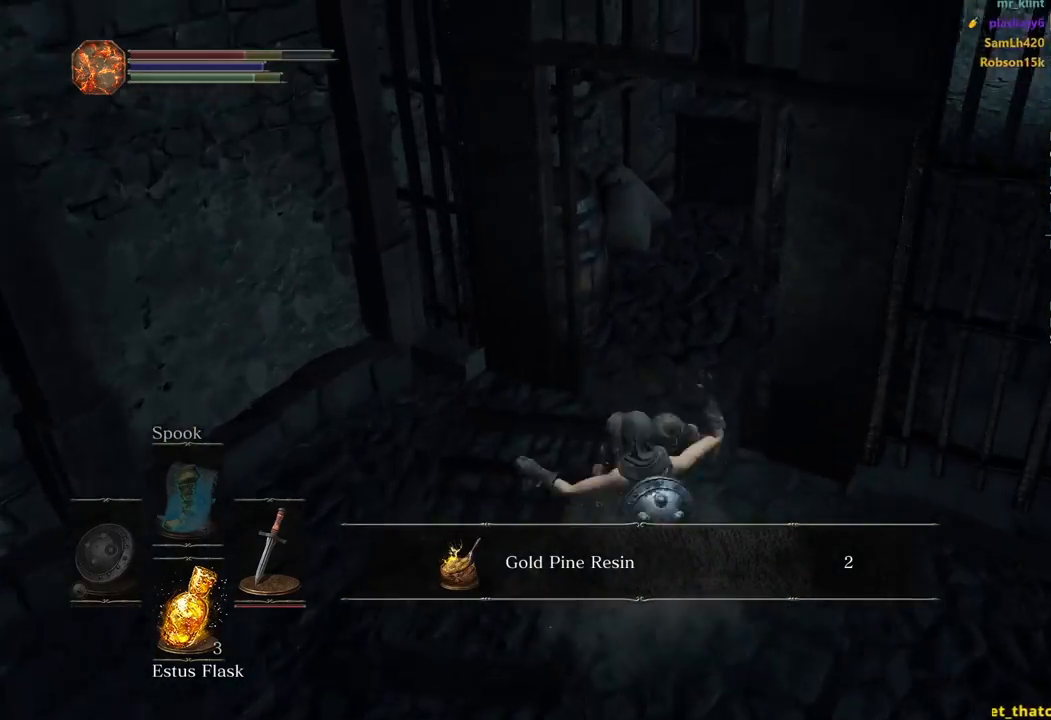
{"buttons": ["B"], "left_stick": "up", "right_stick": "center", "events": [[167, "right_stick", "center"], [250, "A", "down"], [333, "A", "up"]]}
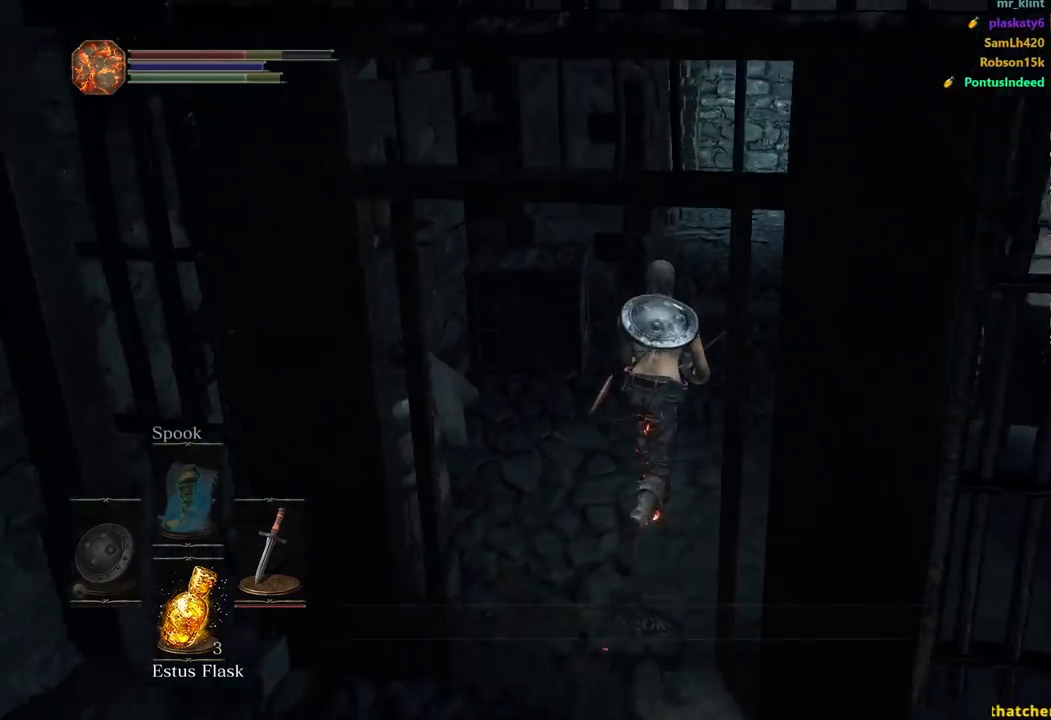
{"buttons": ["B"], "left_stick": "up", "right_stick": "left", "events": [[300, "right_stick", "left"]]}
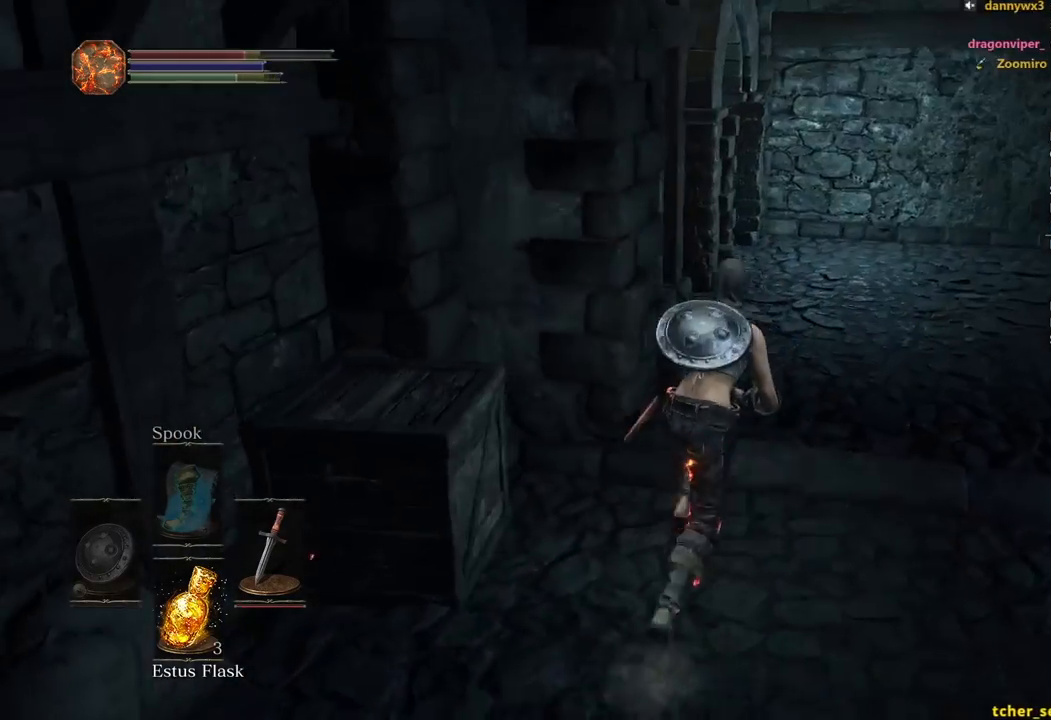
{"buttons": ["B"], "left_stick": "up-right", "right_stick": "left", "events": [[117, "left_stick", "up-right"]]}
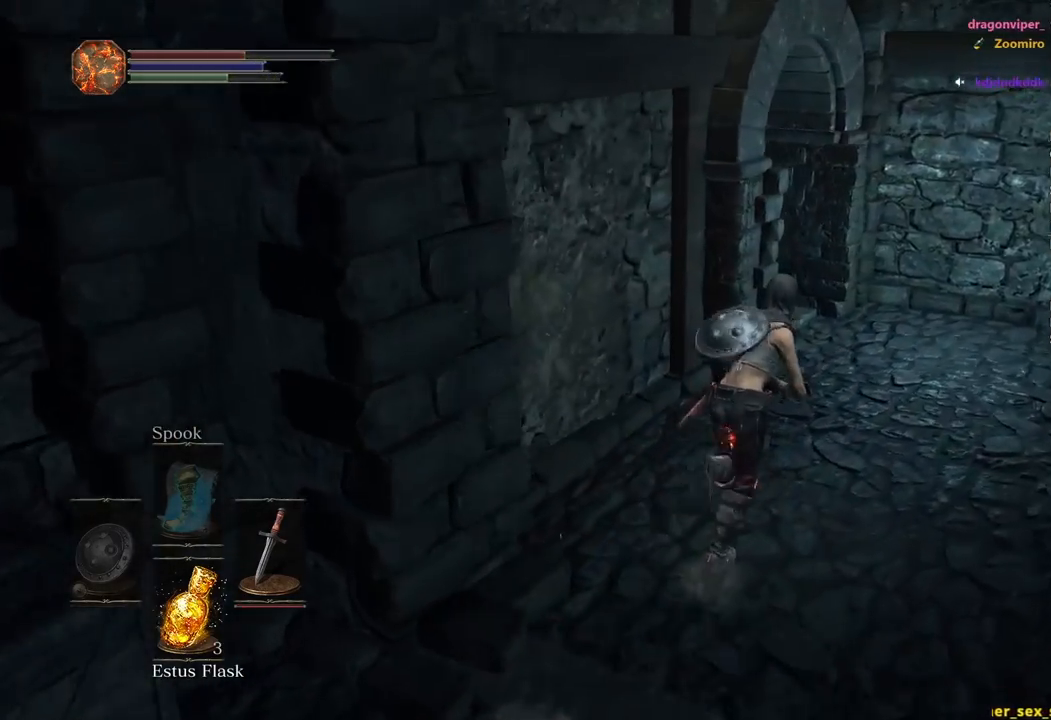
{"buttons": ["B"], "left_stick": "up", "right_stick": "left", "events": [[383, "left_stick", "up"]]}
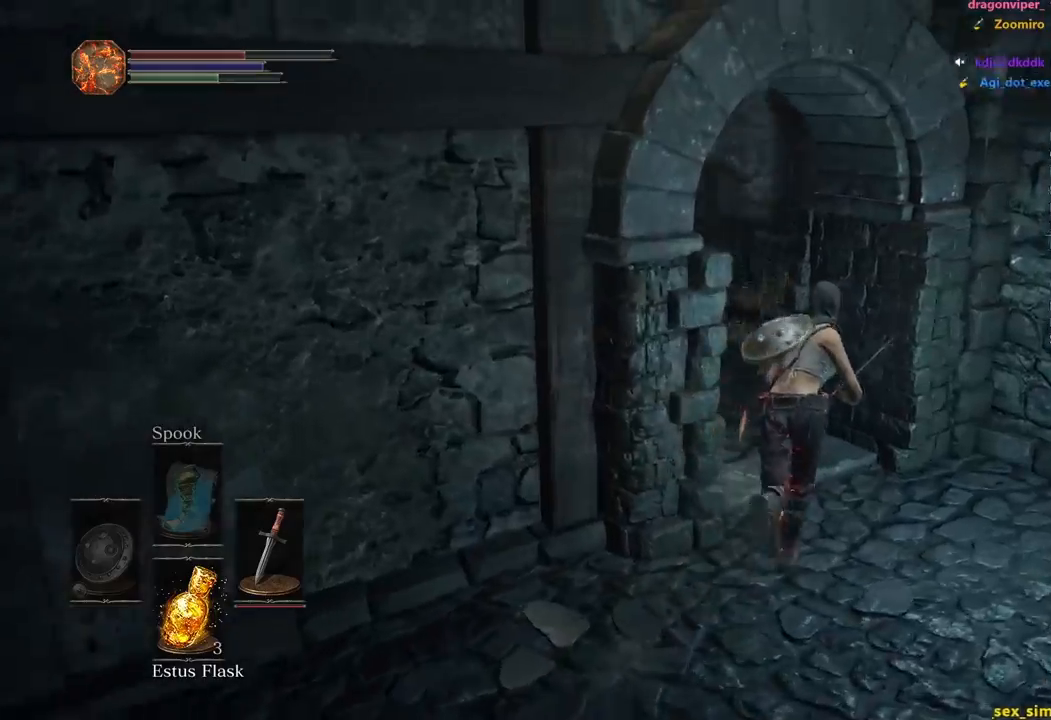
{"buttons": [], "left_stick": "up", "right_stick": "down-left", "events": [[367, "right_stick", "down-left"], [400, "B", "up"]]}
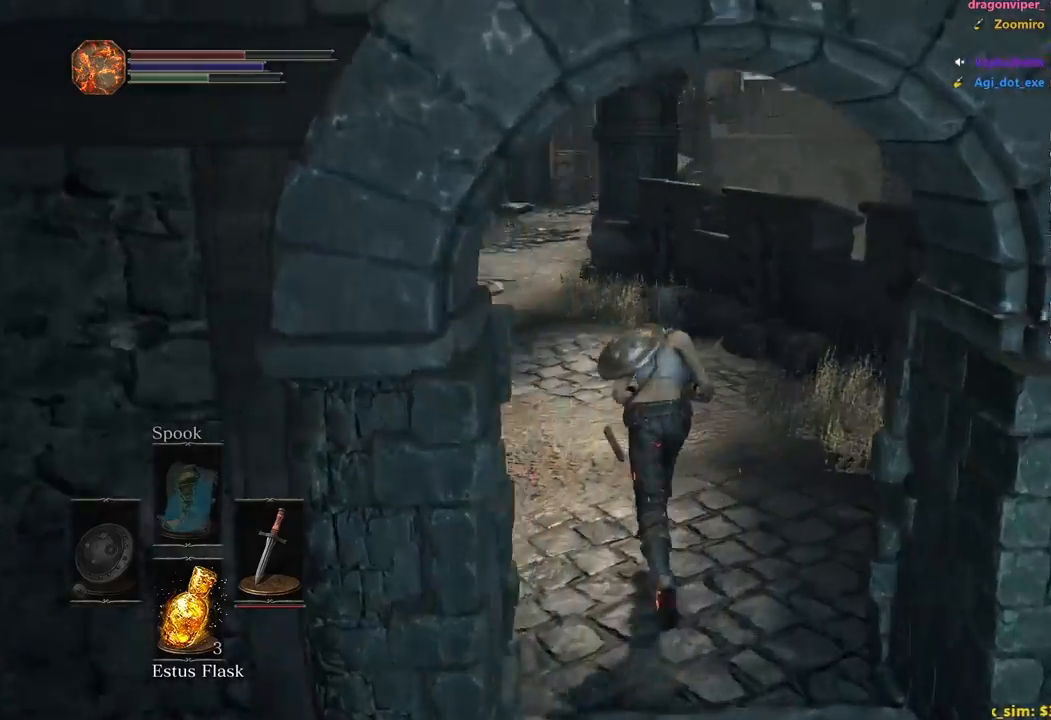
{"buttons": ["B"], "left_stick": "up", "right_stick": "center", "events": [[67, "right_stick", "center"], [317, "B", "down"], [333, "right_stick", "up-right"], [417, "right_stick", "center"]]}
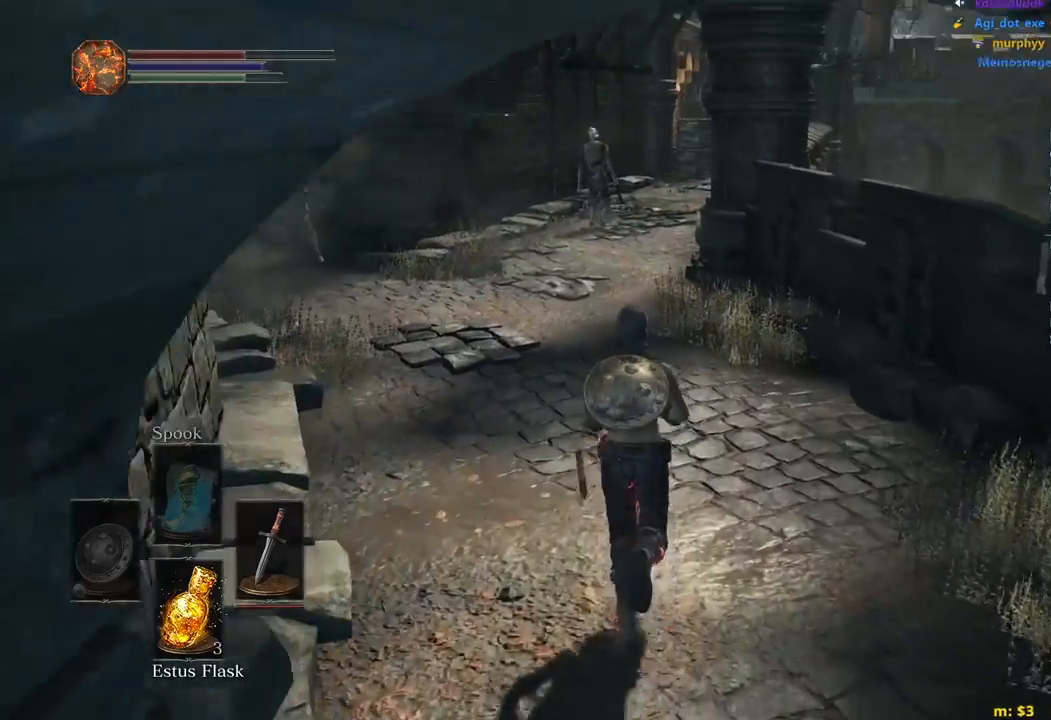
{"buttons": ["B"], "left_stick": "up", "right_stick": "center", "events": []}
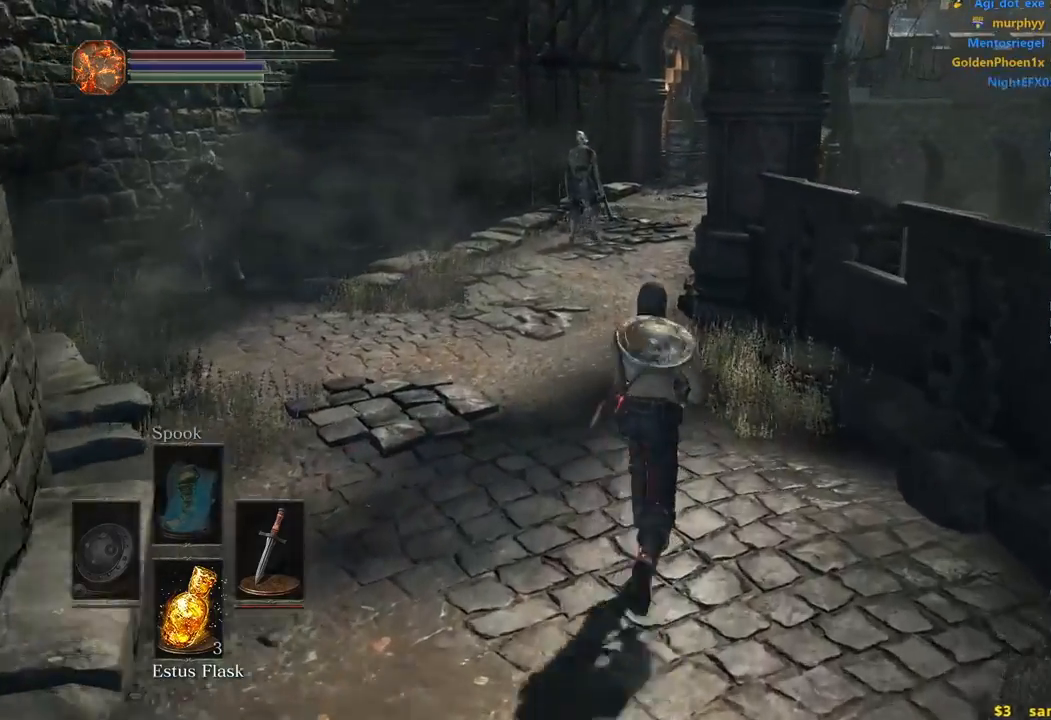
{"buttons": ["B"], "left_stick": "up", "right_stick": "center", "events": []}
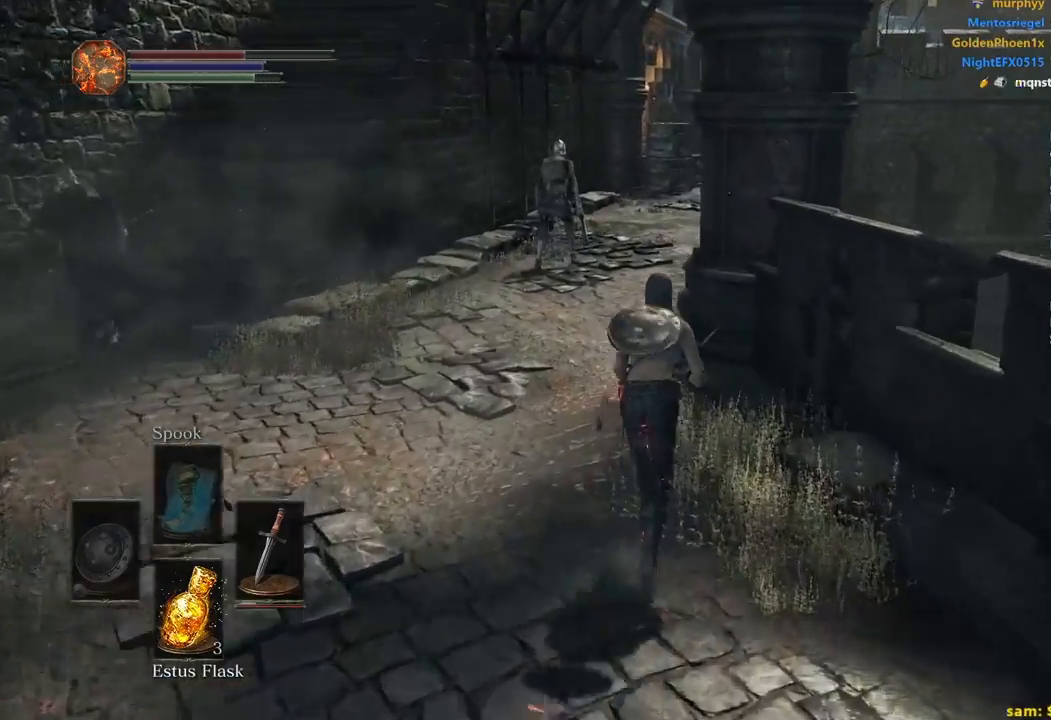
{"buttons": ["B"], "left_stick": "up", "right_stick": "down-right", "events": [[283, "right_stick", "down-right"]]}
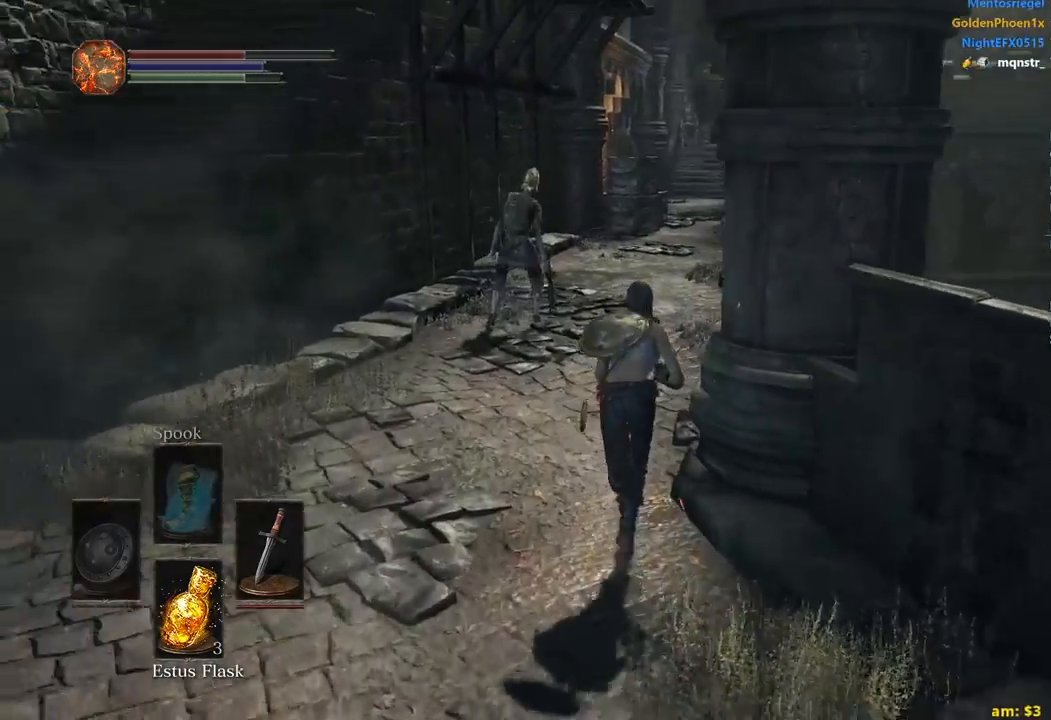
{"buttons": ["B"], "left_stick": "up", "right_stick": "center", "events": [[200, "right_stick", "center"]]}
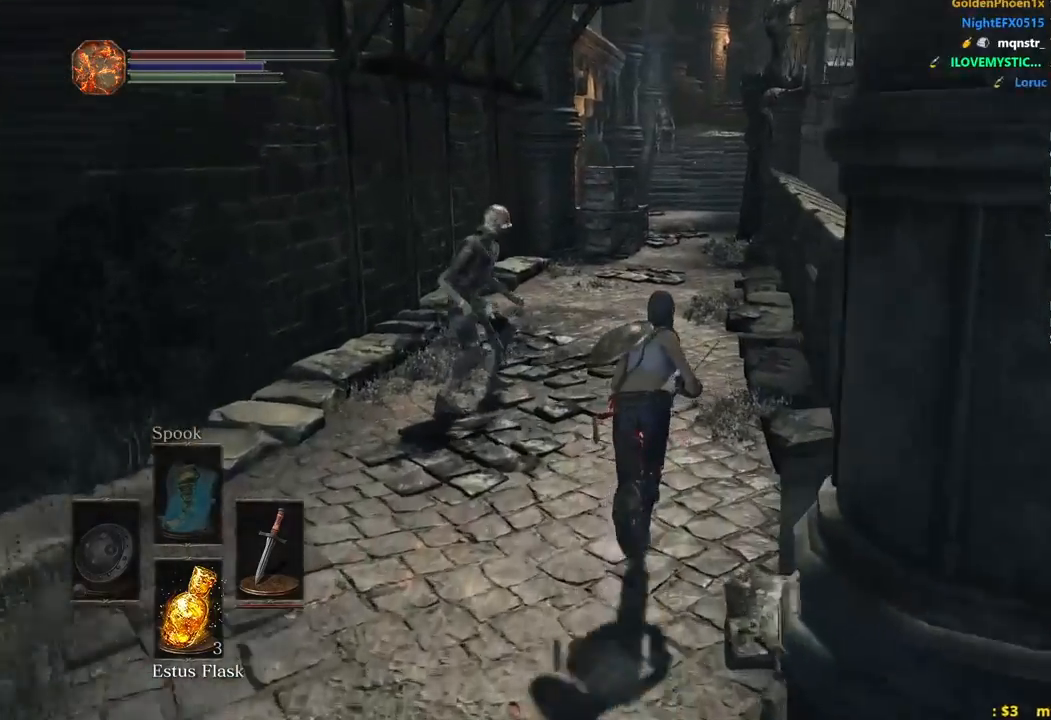
{"buttons": ["B"], "left_stick": "up", "right_stick": "down", "events": [[217, "right_stick", "down"]]}
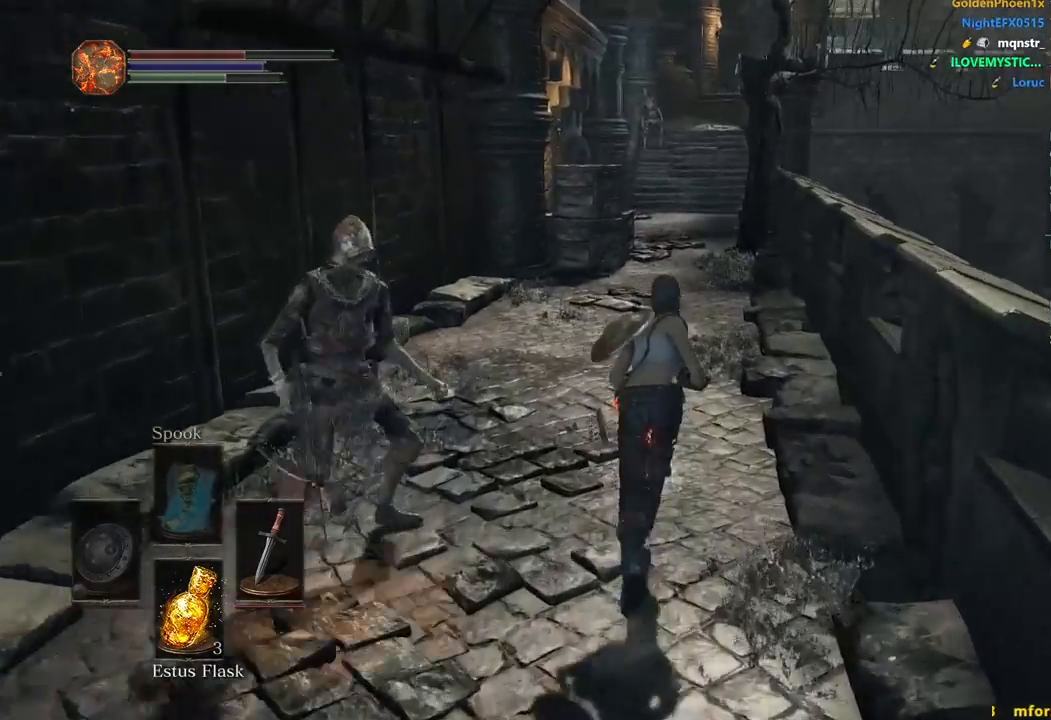
{"buttons": ["B"], "left_stick": "up", "right_stick": "center", "events": [[33, "right_stick", "center"]]}
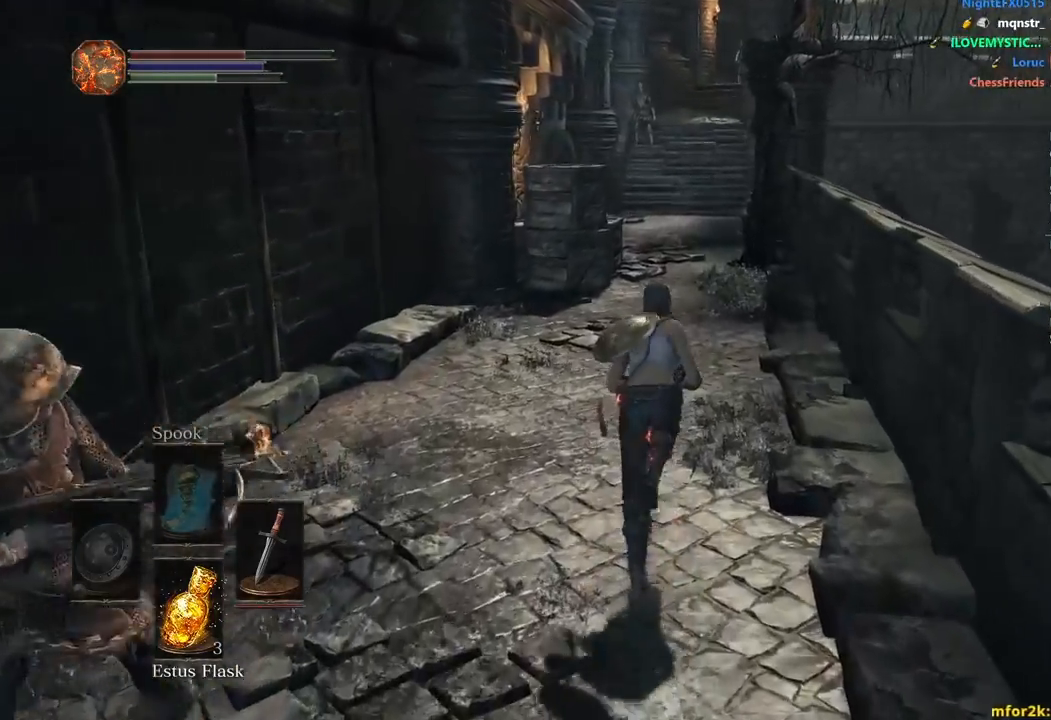
{"buttons": ["B"], "left_stick": "up", "right_stick": "center", "events": [[167, "right_stick", "down"], [333, "right_stick", "center"]]}
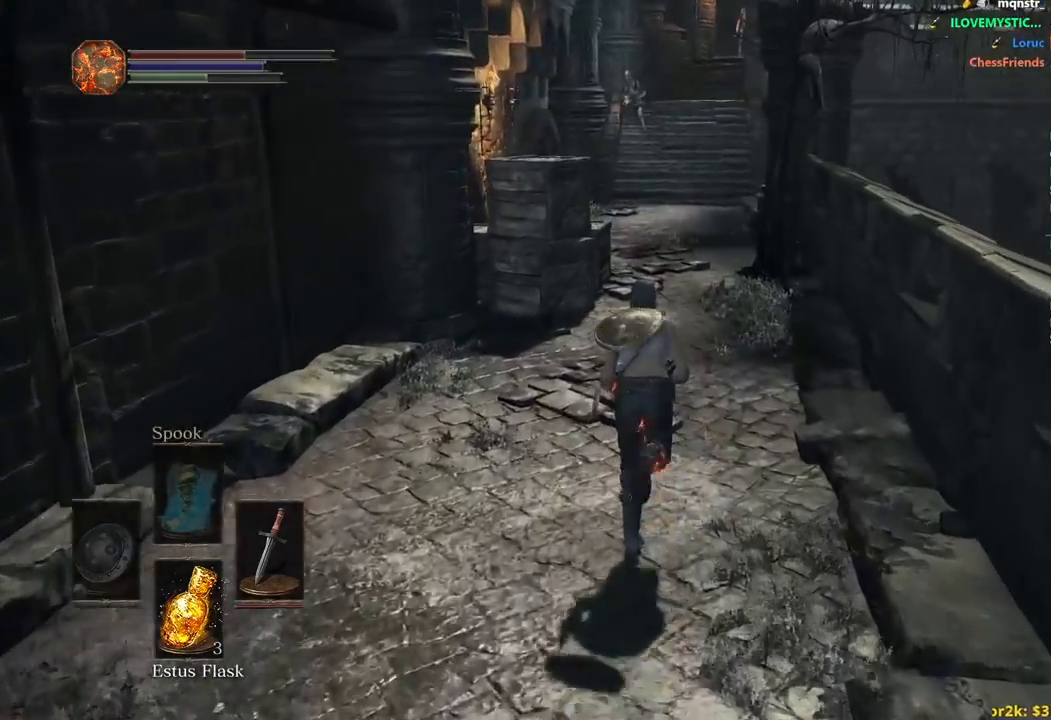
{"buttons": ["B"], "left_stick": "up", "right_stick": "center", "events": []}
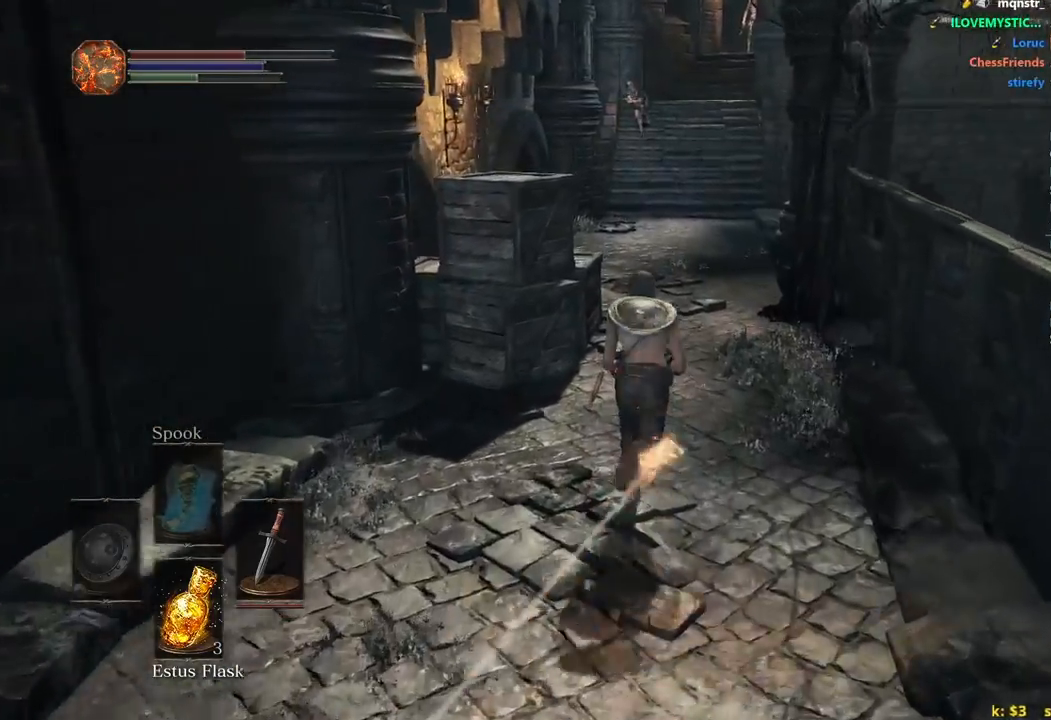
{"buttons": ["B"], "left_stick": "up", "right_stick": "center", "events": []}
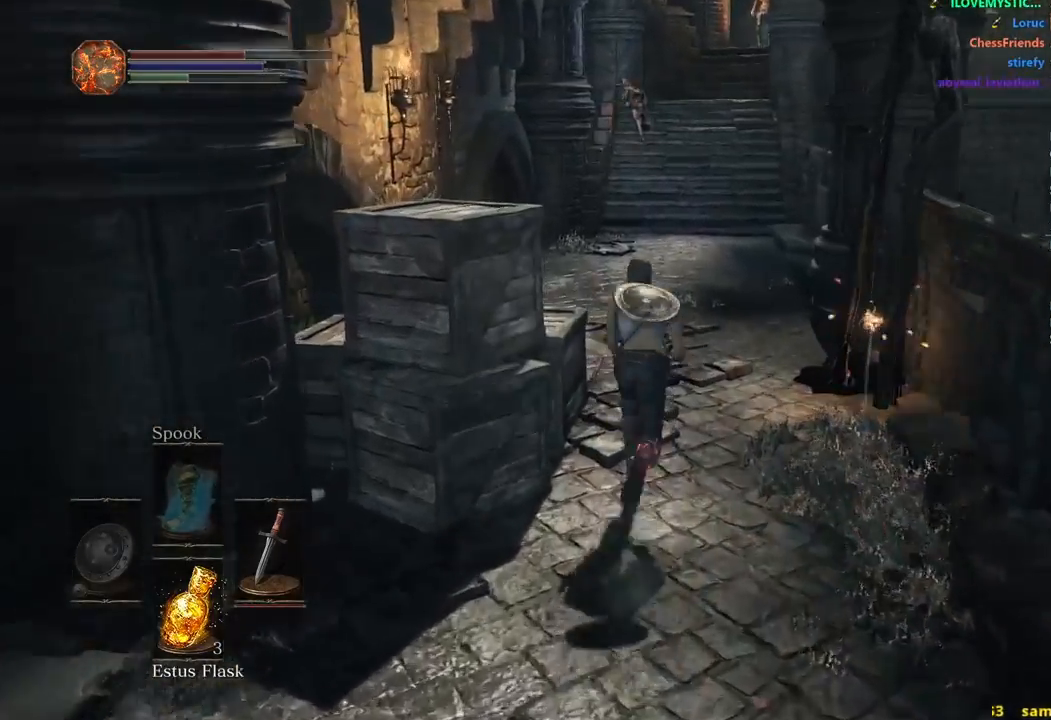
{"buttons": [], "left_stick": "up", "right_stick": "center", "events": [[200, "left_stick", "up-right"], [300, "left_stick", "up"], [500, "B", "up"]]}
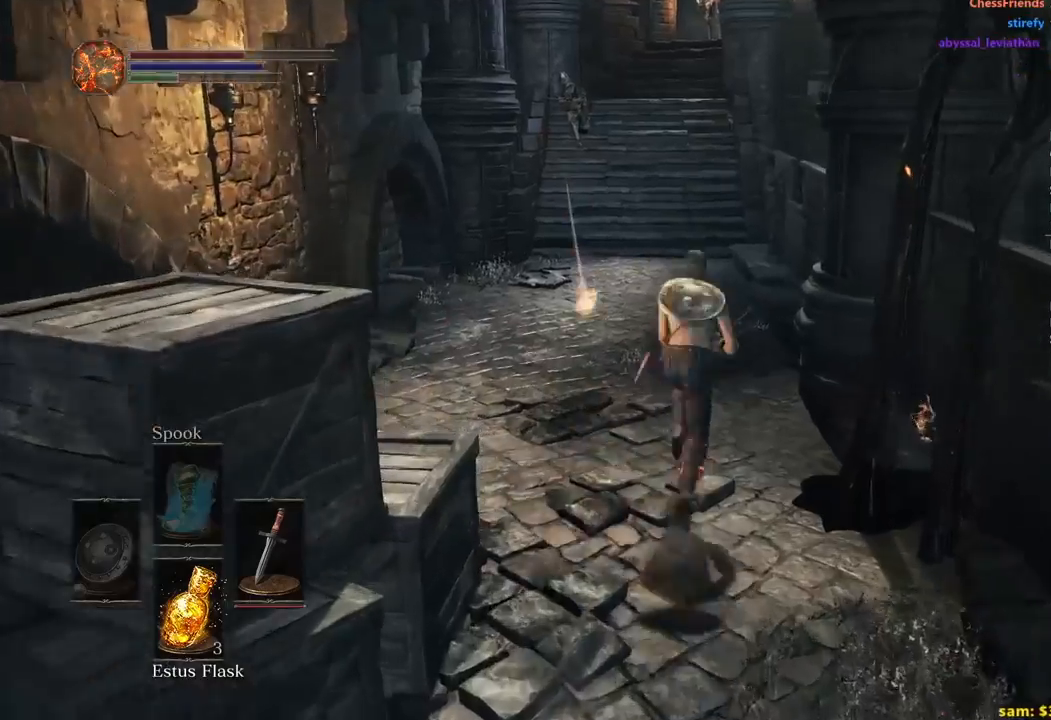
{"buttons": [], "left_stick": "up", "right_stick": "center", "events": [[283, "right_stick", "up"], [450, "right_stick", "center"]]}
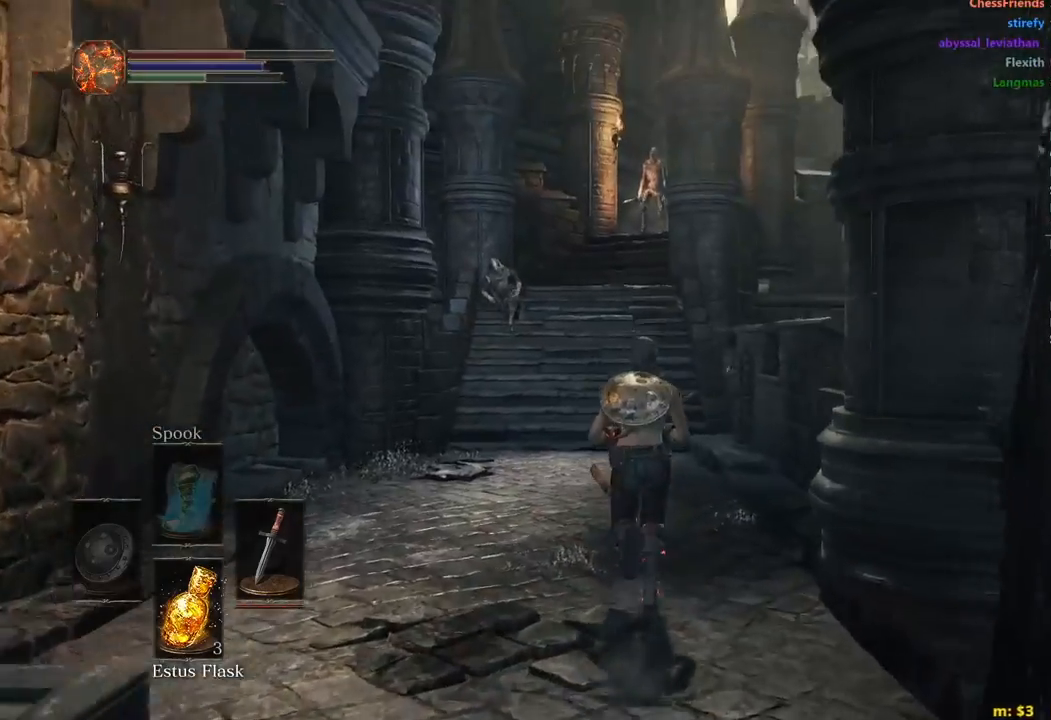
{"buttons": ["B"], "left_stick": "up", "right_stick": "center", "events": [[300, "B", "down"]]}
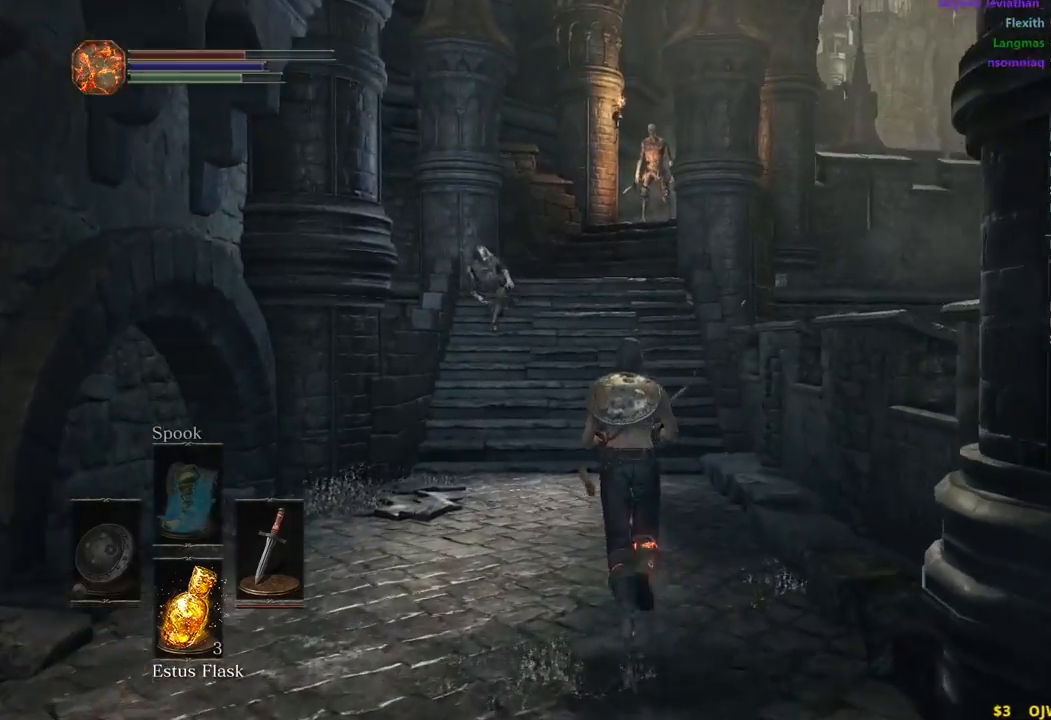
{"buttons": ["B"], "left_stick": "up", "right_stick": "center", "events": [[217, "right_stick", "up"], [317, "right_stick", "center"]]}
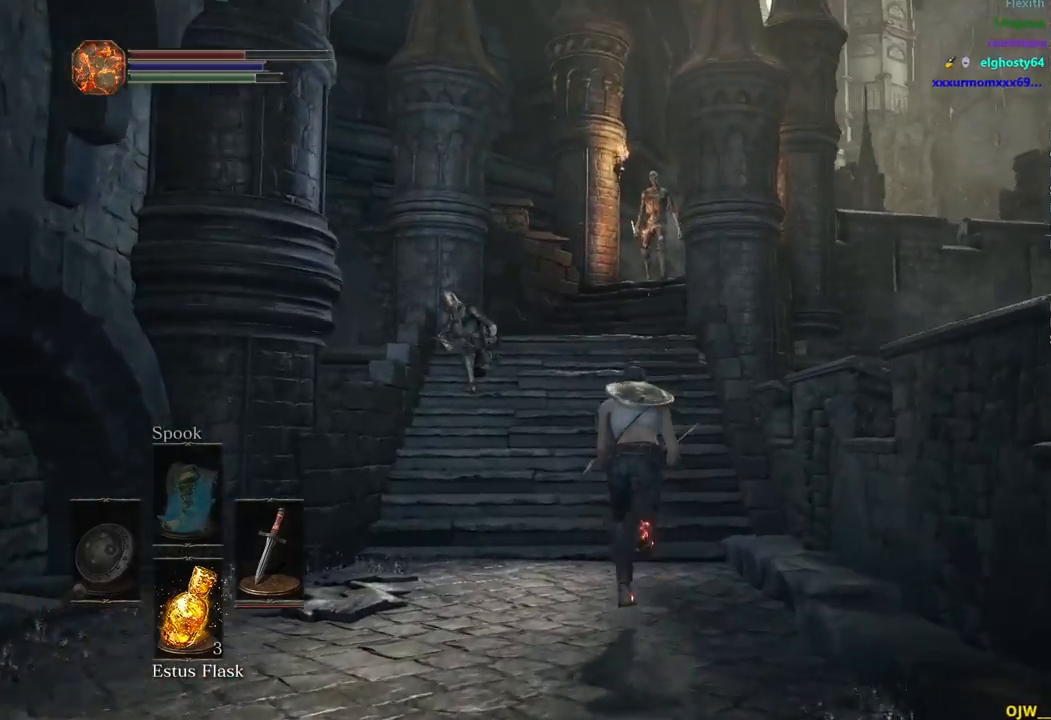
{"buttons": ["B", "L1"], "left_stick": "up", "right_stick": "down", "events": [[167, "L1", "down"], [467, "right_stick", "down"]]}